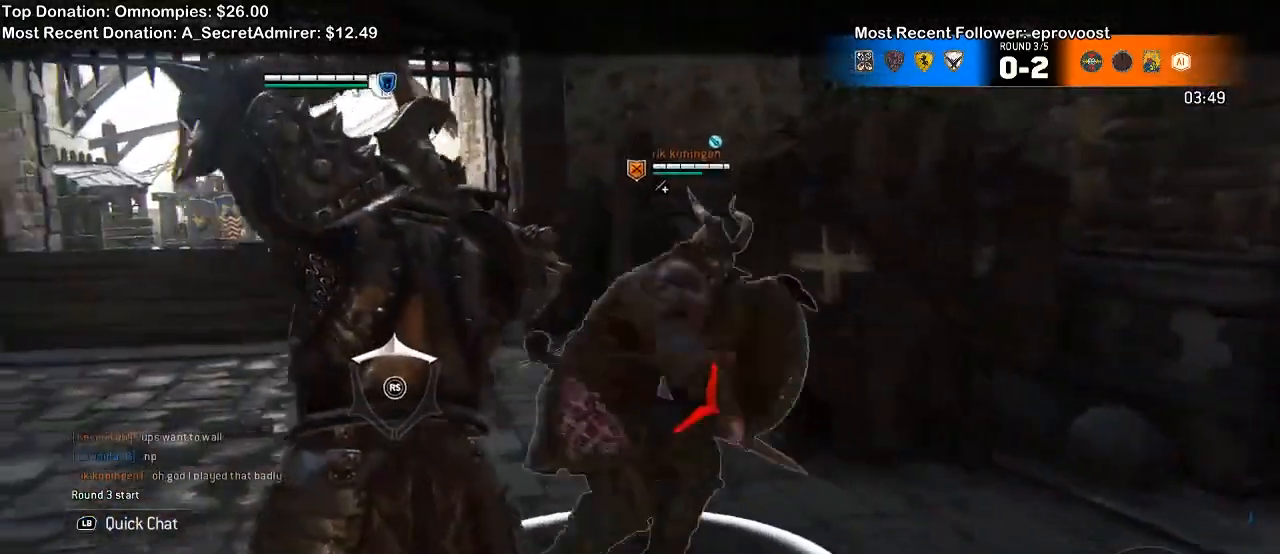
Gameplay with a controller (Xbox layout); each line is a JSON object with the inputs held at the frame after it (dt_ms = milliseconds from this image to that frame). "events" lists button and stick changes between this image and that frame as [ms after this image, input, new state], when the widget could be followed in between. Not read: SELECT START.
{"dt_ms": 500, "buttons": ["L2", "R2"], "left_stick": "up-left", "right_stick": "right", "events": [[100, "right_stick", "right"], [433, "R2", "down"]]}
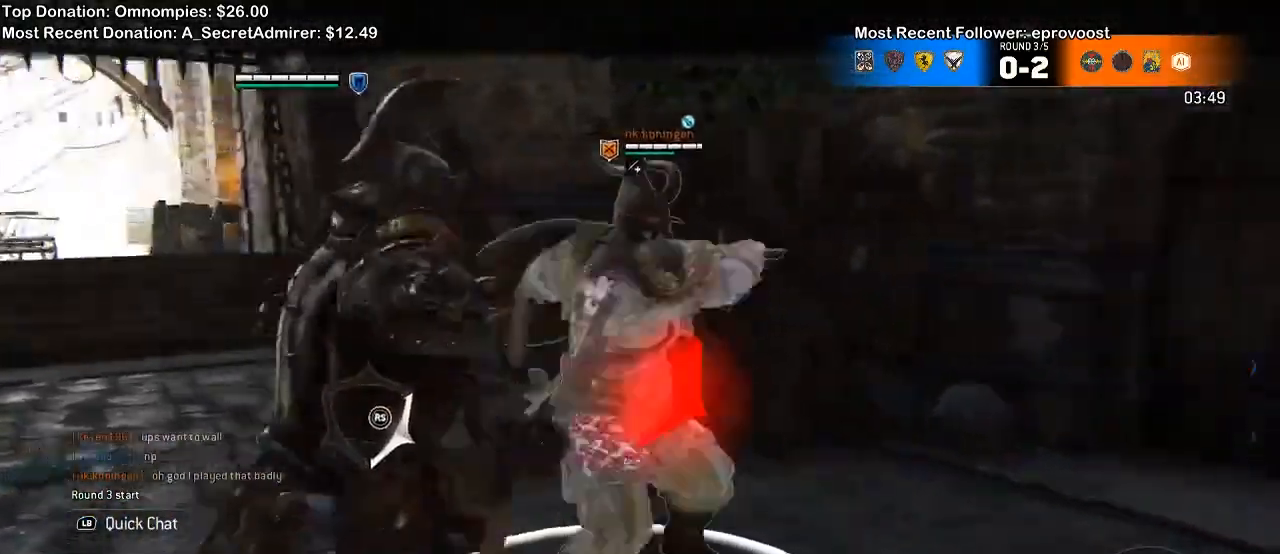
{"dt_ms": 500, "buttons": ["L2", "R1"], "left_stick": "up", "right_stick": "center", "events": [[100, "R2", "up"], [133, "right_stick", "center"], [333, "left_stick", "up"], [433, "R1", "down"]]}
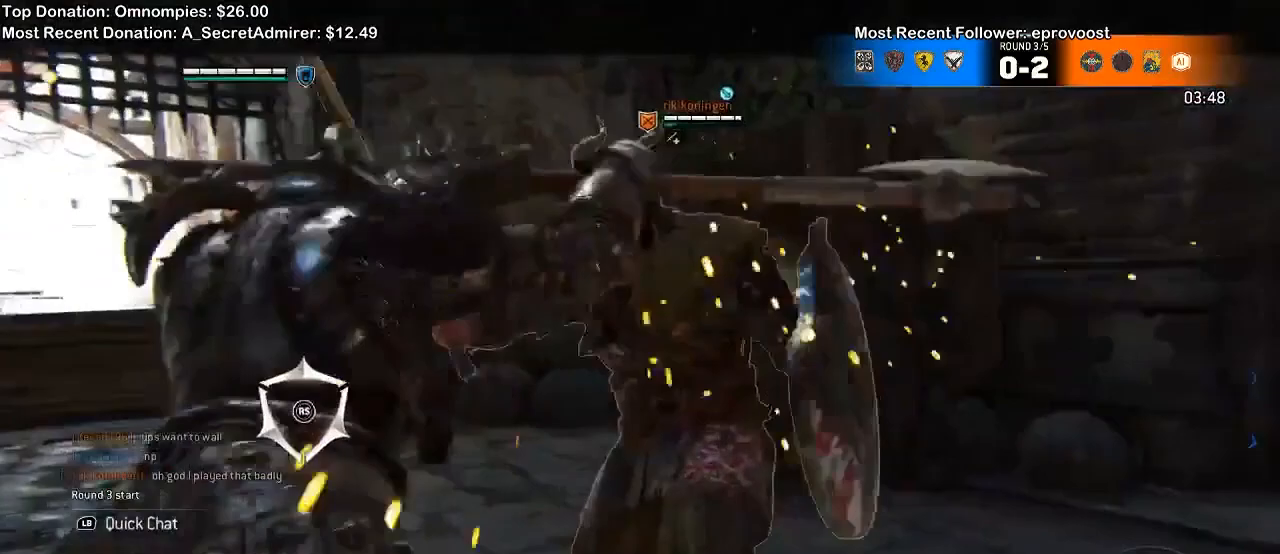
{"dt_ms": 500, "buttons": ["L2"], "left_stick": "up-left", "right_stick": "center", "events": [[33, "R1", "up"], [33, "left_stick", "up-left"], [100, "R1", "down"], [200, "R1", "up"]]}
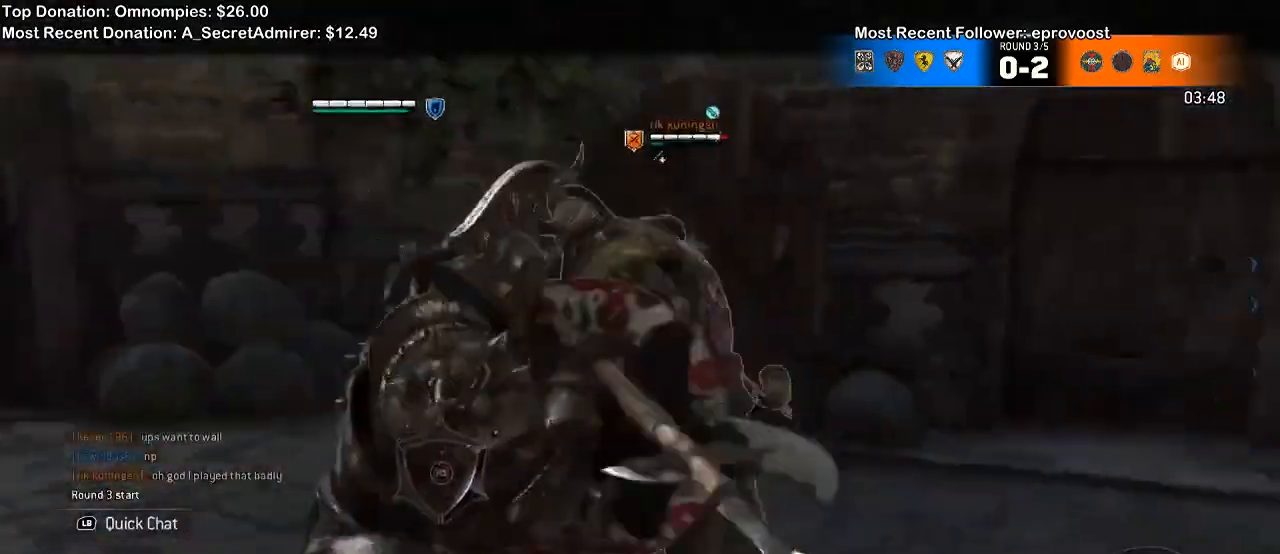
{"dt_ms": 500, "buttons": ["X", "L2"], "left_stick": "right", "right_stick": "center", "events": [[133, "left_stick", "up-right"], [233, "left_stick", "right"], [500, "X", "down"]]}
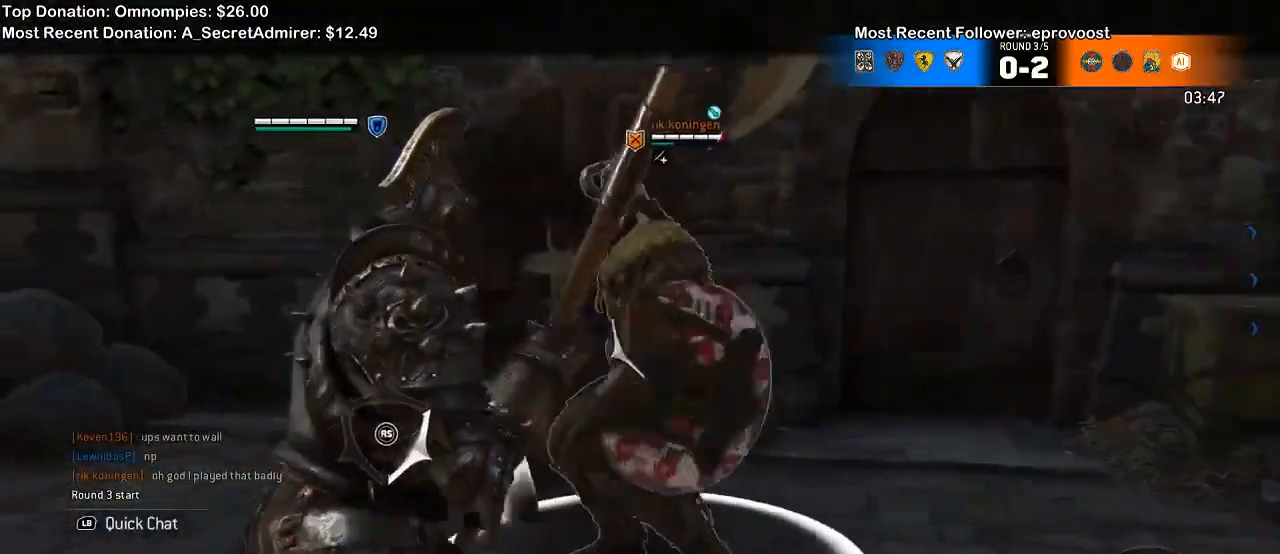
{"dt_ms": 500, "buttons": ["L2"], "left_stick": "right", "right_stick": "right", "events": [[167, "X", "up"], [433, "right_stick", "right"]]}
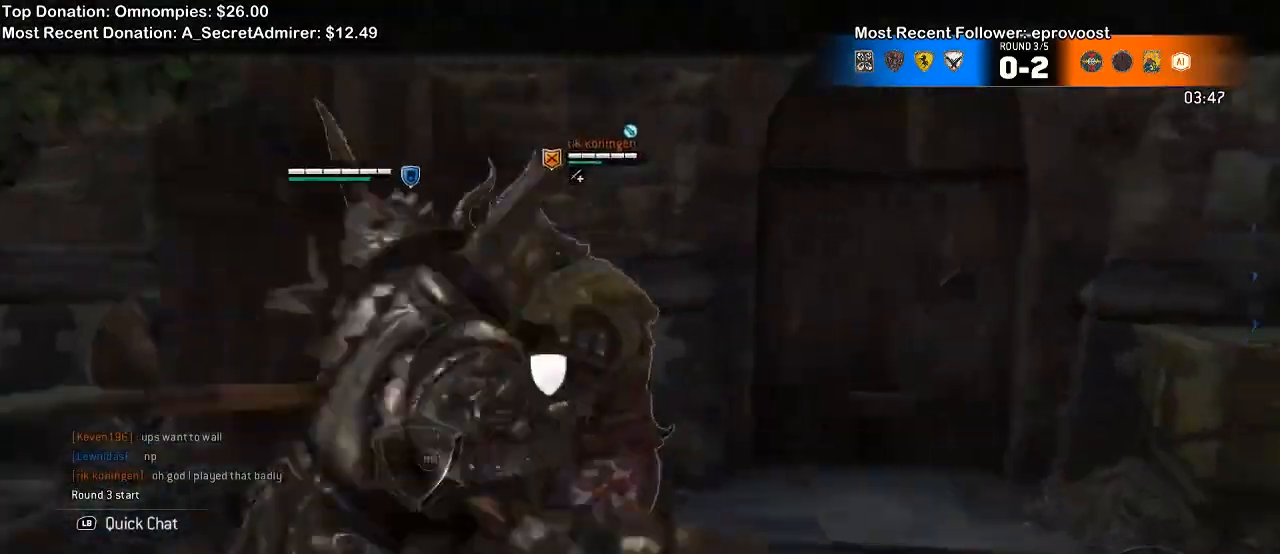
{"dt_ms": 500, "buttons": ["L2", "R2"], "left_stick": "right", "right_stick": "right", "events": [[367, "R2", "down"]]}
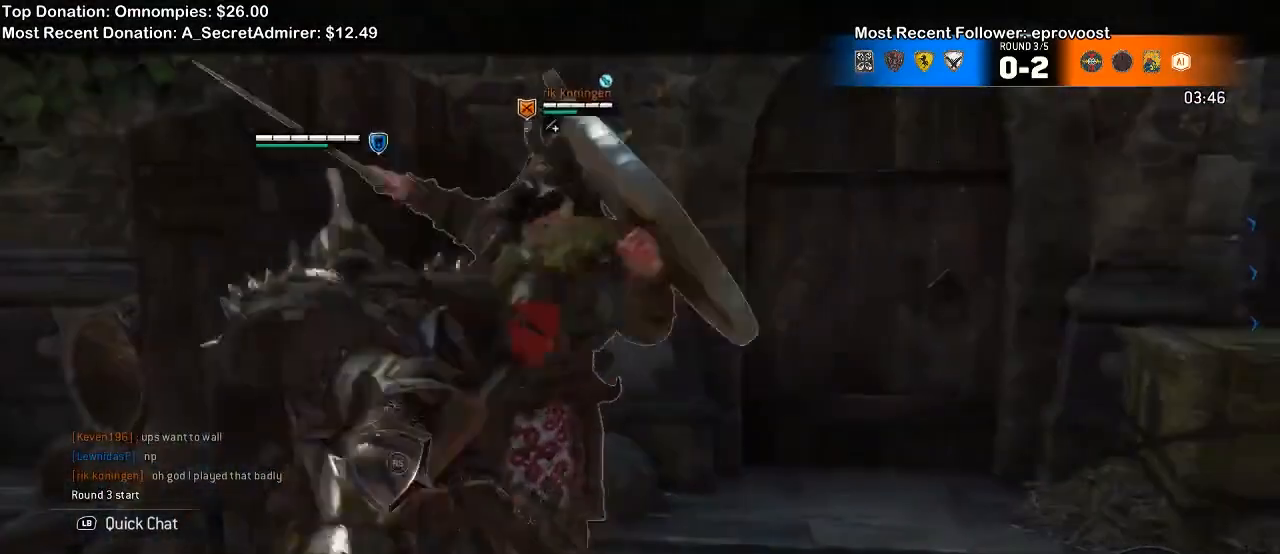
{"dt_ms": 500, "buttons": ["L2"], "left_stick": "right", "right_stick": "center", "events": [[67, "R2", "up"], [133, "right_stick", "center"]]}
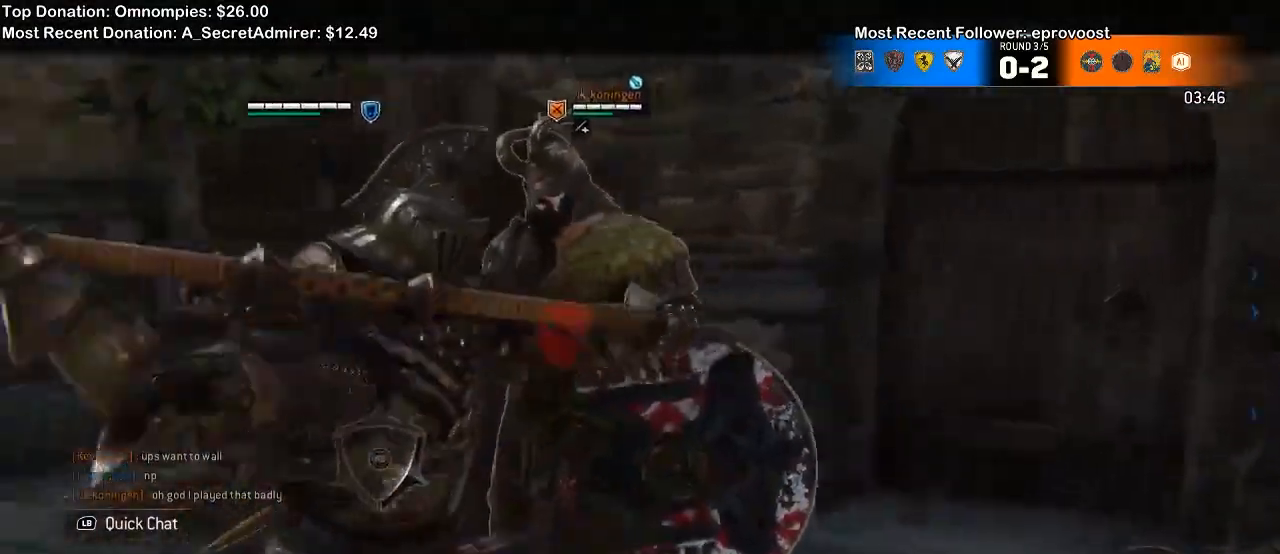
{"dt_ms": 500, "buttons": ["L2"], "left_stick": "center", "right_stick": "center", "events": [[300, "X", "down"], [467, "left_stick", "center"], [500, "X", "up"]]}
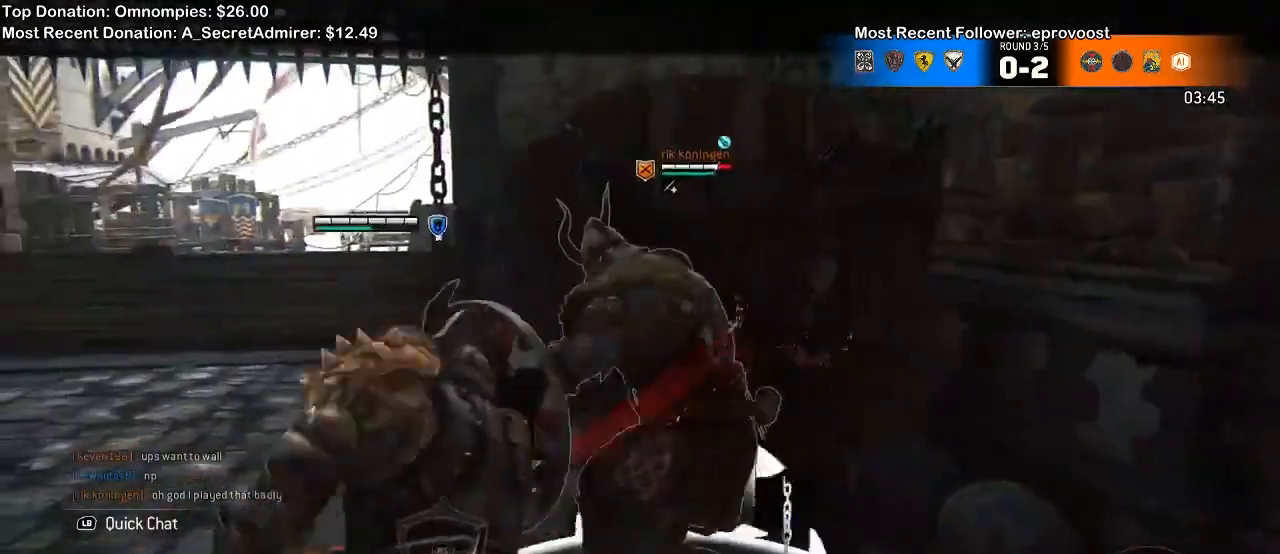
{"dt_ms": 500, "buttons": ["L2"], "left_stick": "center", "right_stick": "up", "events": [[433, "right_stick", "up"]]}
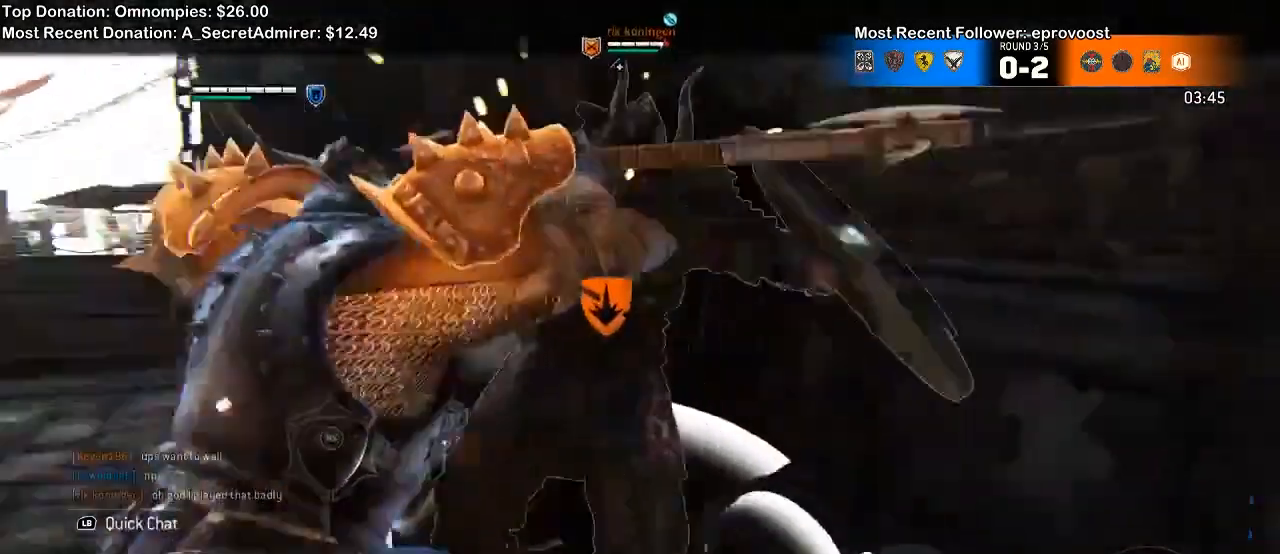
{"dt_ms": 500, "buttons": ["L2"], "left_stick": "center", "right_stick": "up", "events": [[267, "R1", "down"], [400, "R1", "up"]]}
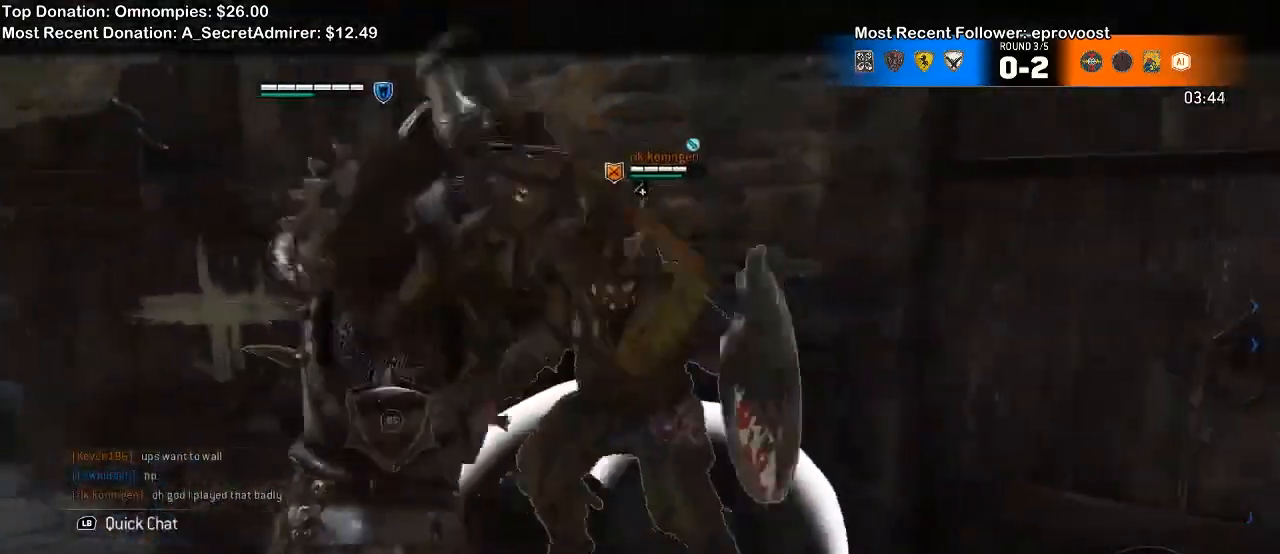
{"dt_ms": 500, "buttons": ["L2"], "left_stick": "down", "right_stick": "center", "events": [[67, "right_stick", "center"], [333, "left_stick", "down"]]}
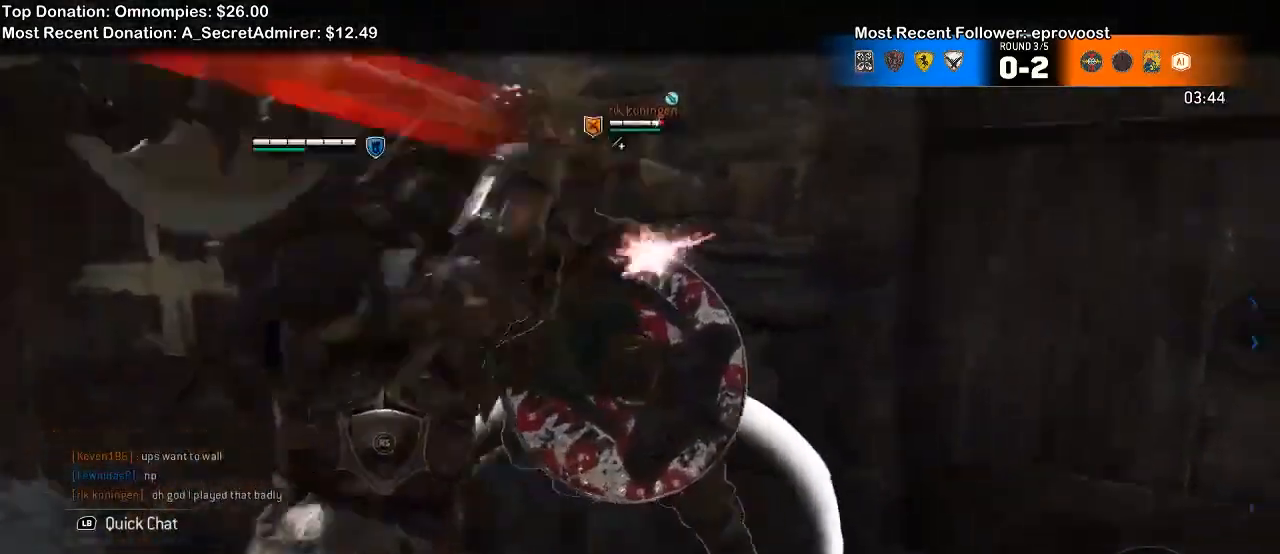
{"dt_ms": 500, "buttons": ["L2"], "left_stick": "down", "right_stick": "up", "events": [[433, "right_stick", "up"]]}
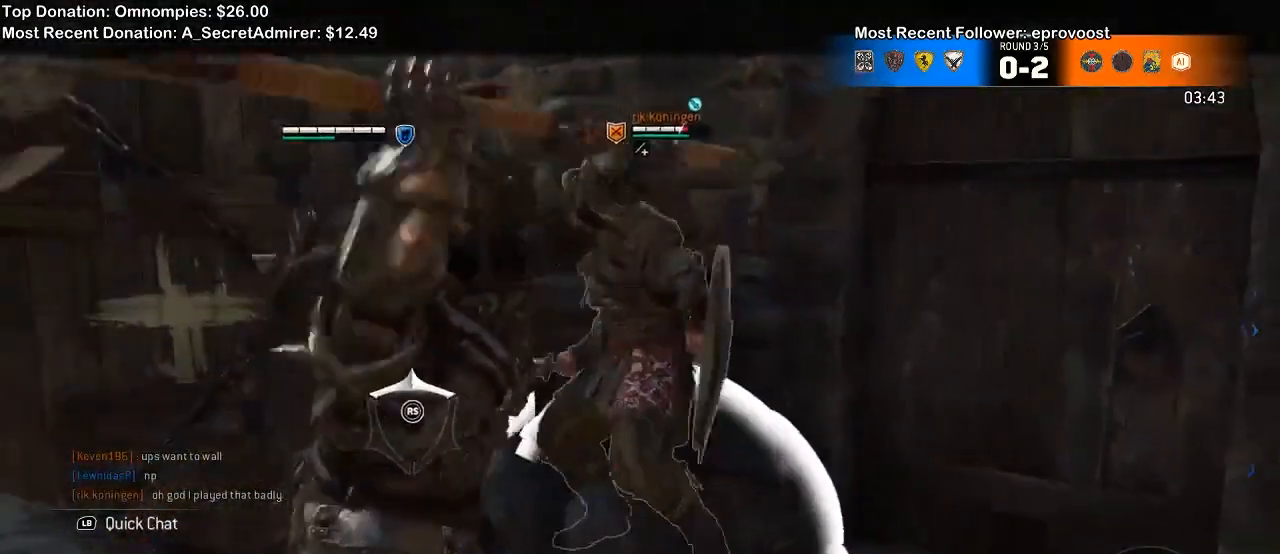
{"dt_ms": 500, "buttons": ["L2"], "left_stick": "down", "right_stick": "up"}
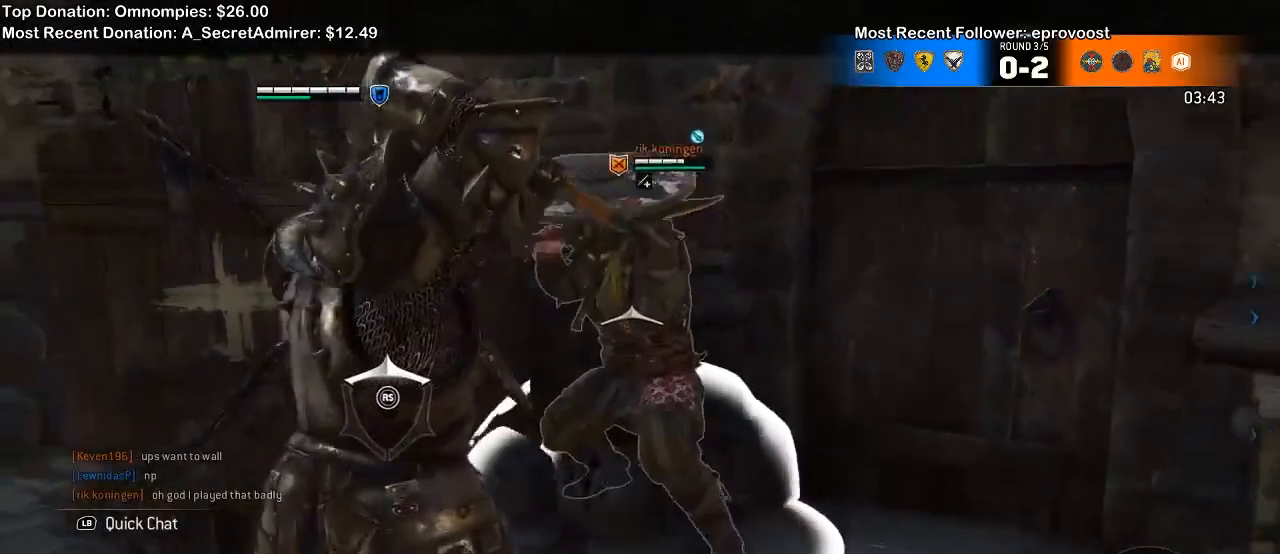
{"dt_ms": 500, "buttons": ["L2"], "left_stick": "down", "right_stick": "up"}
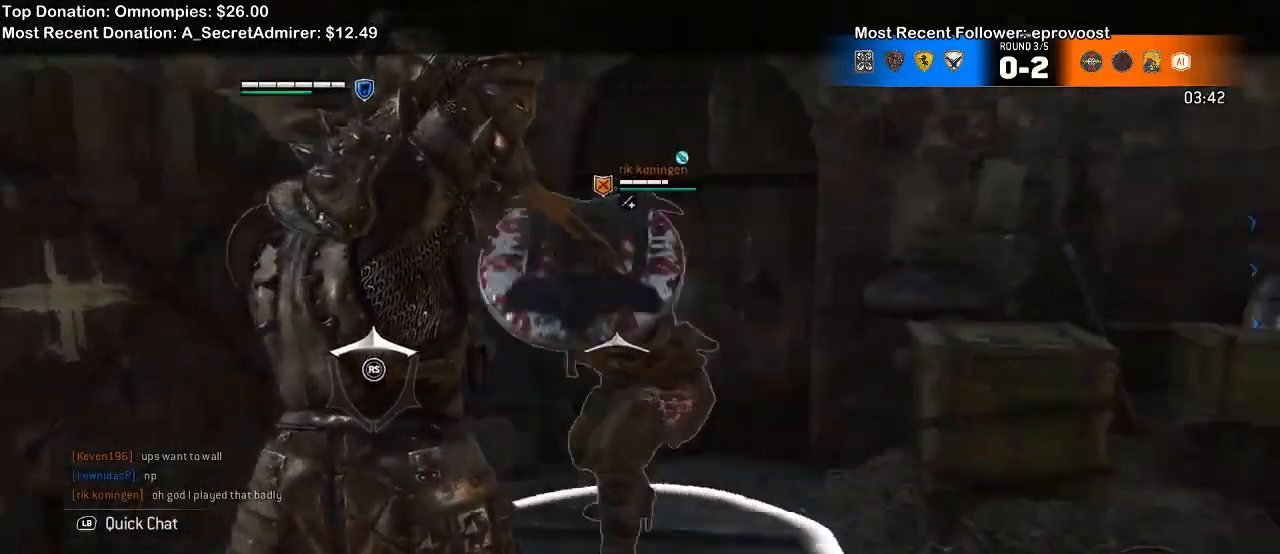
{"dt_ms": 500, "buttons": ["L2"], "left_stick": "down-right", "right_stick": "up", "events": [[433, "left_stick", "down-right"]]}
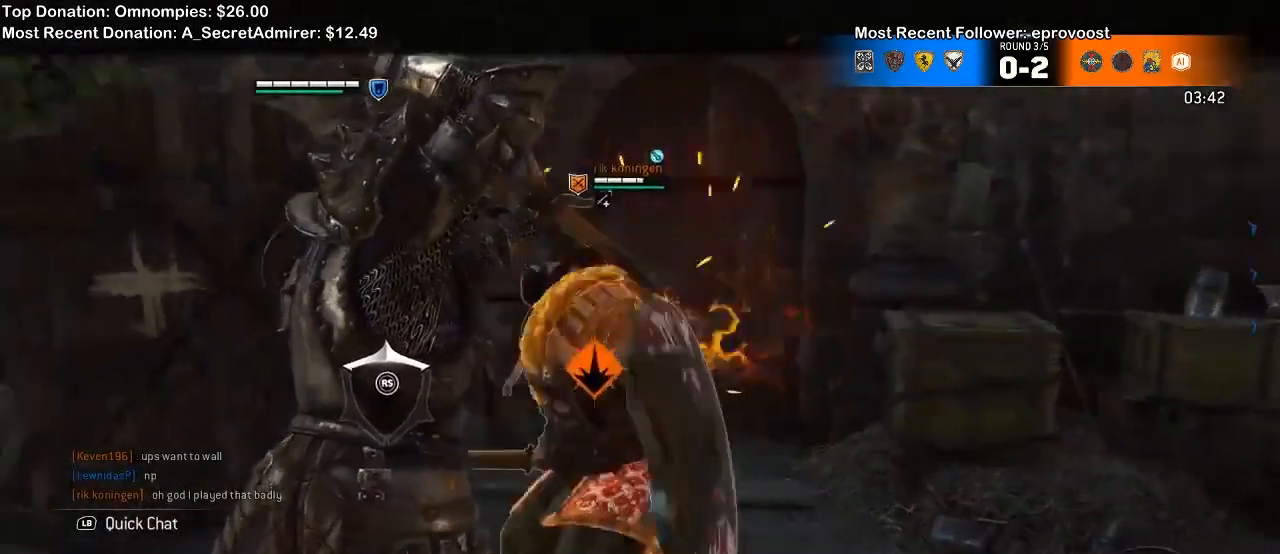
{"dt_ms": 500, "buttons": ["L2"], "left_stick": "right", "right_stick": "up", "events": [[200, "left_stick", "right"]]}
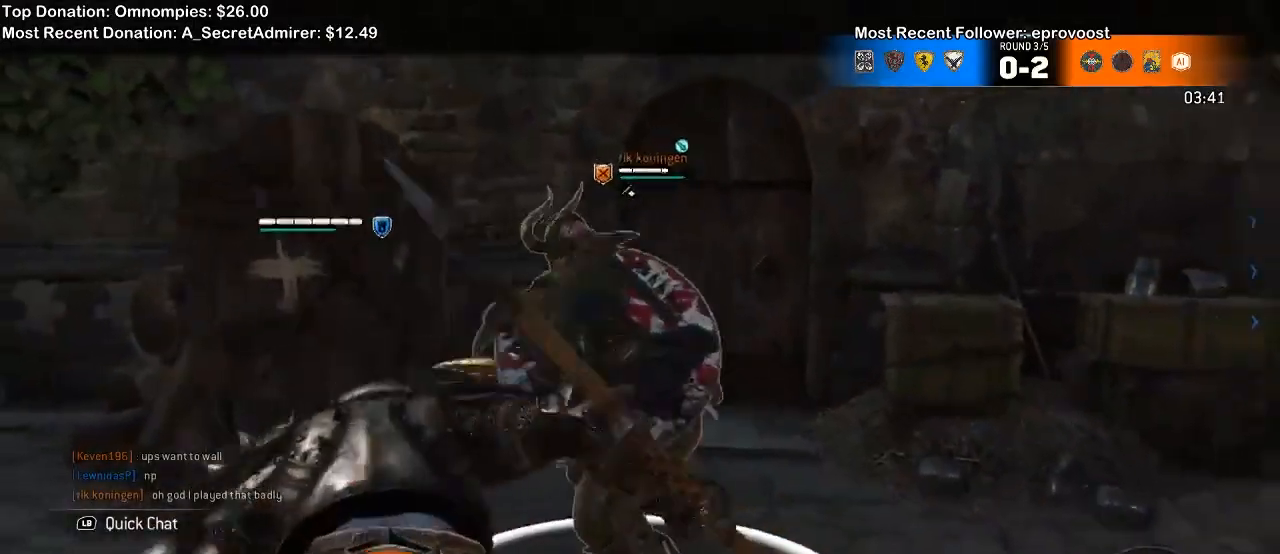
{"dt_ms": 500, "buttons": ["L2"], "left_stick": "up-left", "right_stick": "center", "events": [[33, "left_stick", "up-right"], [167, "left_stick", "up"], [300, "right_stick", "center"], [433, "left_stick", "up-left"]]}
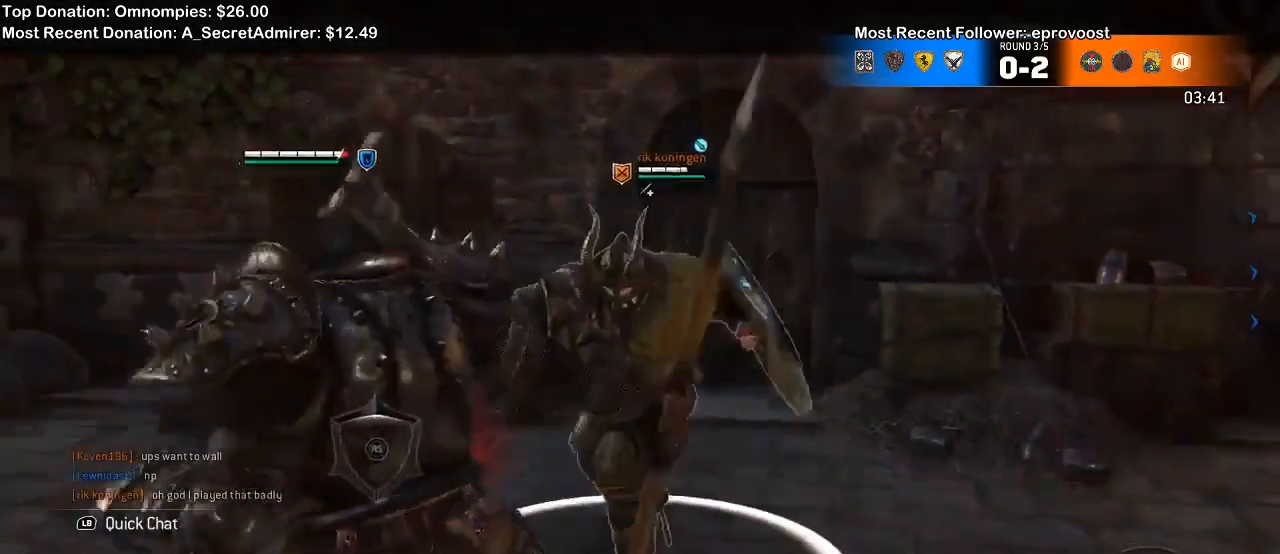
{"dt_ms": 500, "buttons": ["L2"], "left_stick": "up-left", "right_stick": "left", "events": [[300, "right_stick", "left"]]}
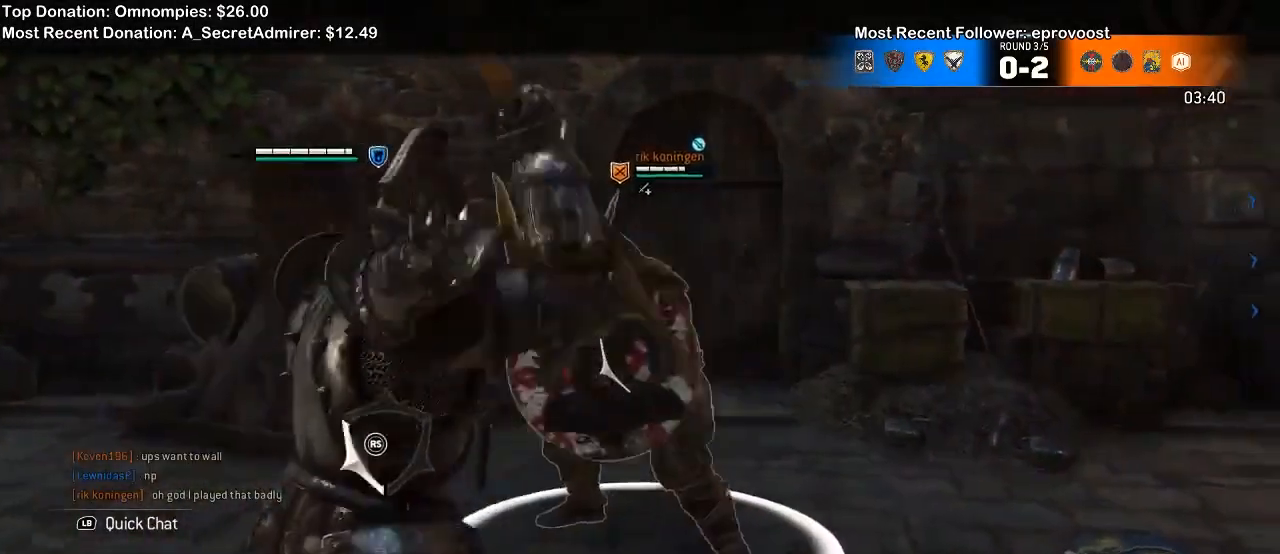
{"dt_ms": 1000, "buttons": ["L2"], "left_stick": "up-left", "right_stick": "up"}
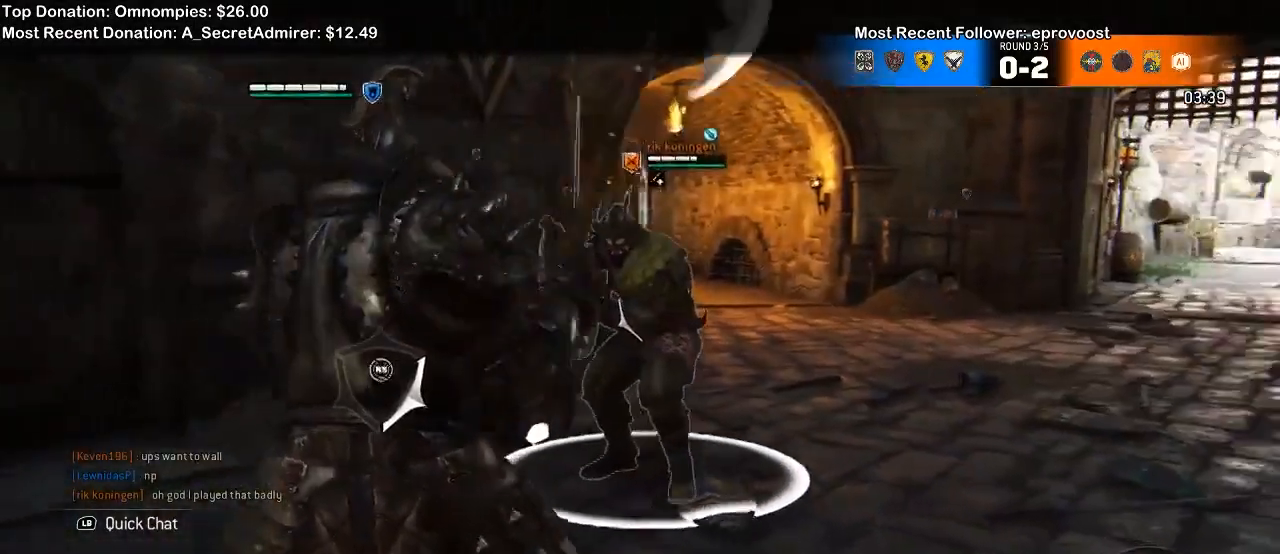
{"dt_ms": 500, "buttons": ["L2"], "left_stick": "up-right", "right_stick": "up", "events": [[133, "left_stick", "up"], [267, "R1", "down"], [367, "left_stick", "up-right"], [433, "R1", "up"]]}
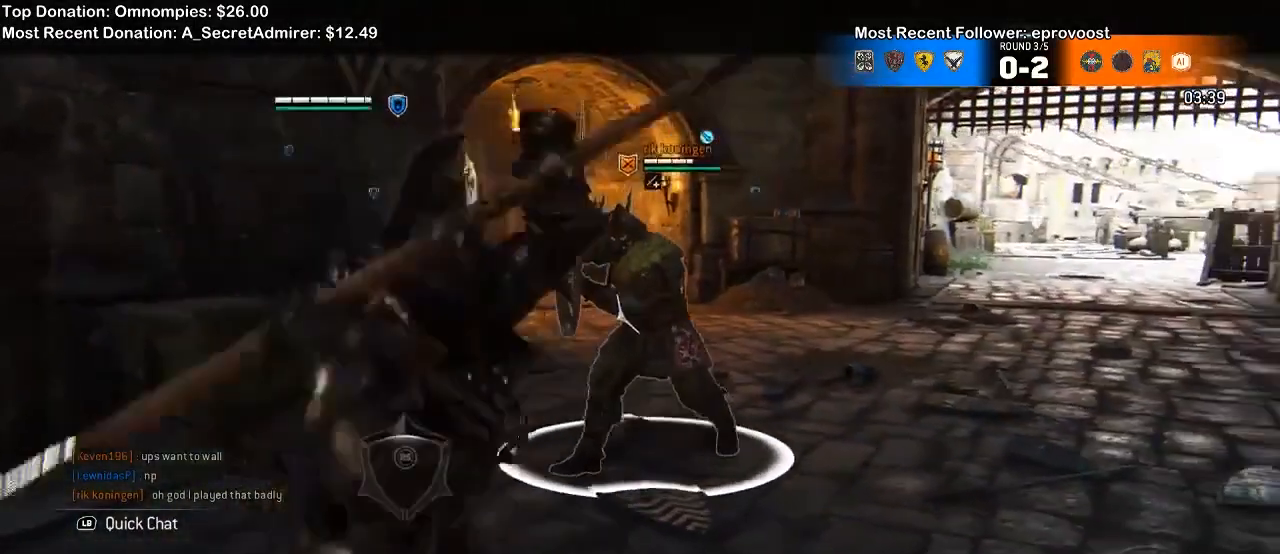
{"dt_ms": 500, "buttons": ["L2"], "left_stick": "up-right", "right_stick": "up", "events": []}
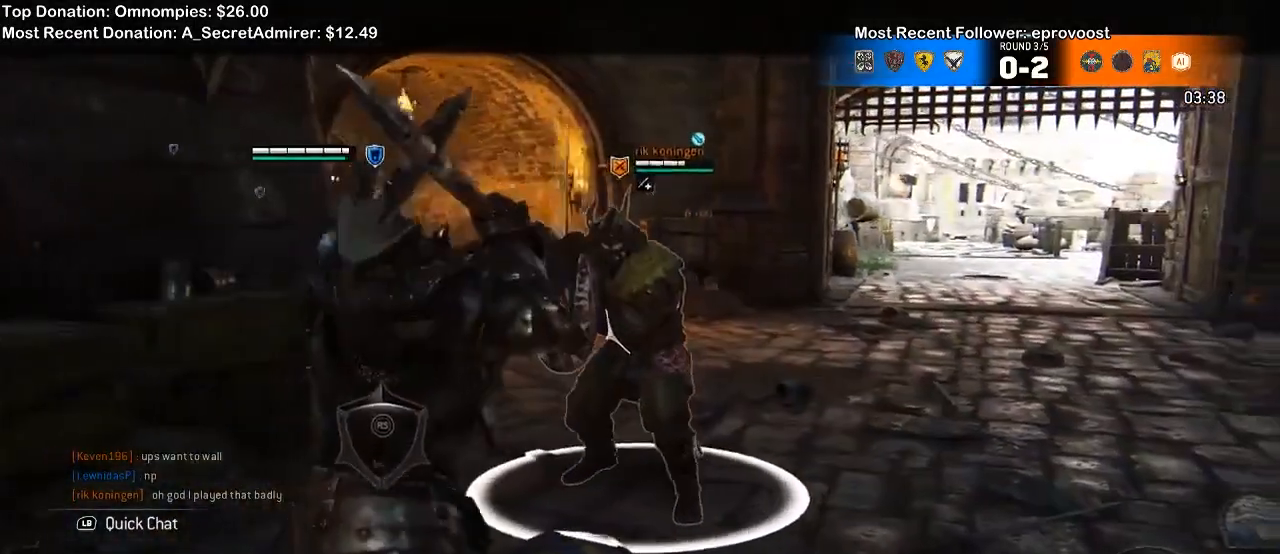
{"dt_ms": 500, "buttons": ["L2"], "left_stick": "up", "right_stick": "up", "events": [[267, "left_stick", "up"]]}
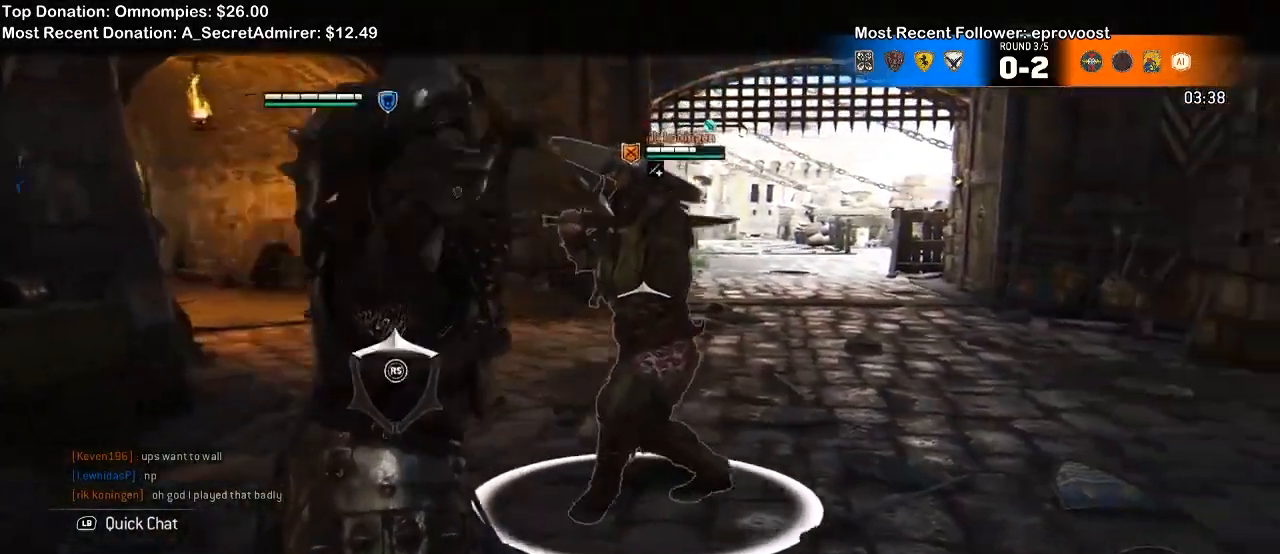
{"dt_ms": 1000, "buttons": ["L2"], "left_stick": "up-left", "right_stick": "right", "events": [[433, "right_stick", "center"], [500, "X", "down"], [633, "X", "up"], [833, "left_stick", "up-left"], [867, "right_stick", "right"]]}
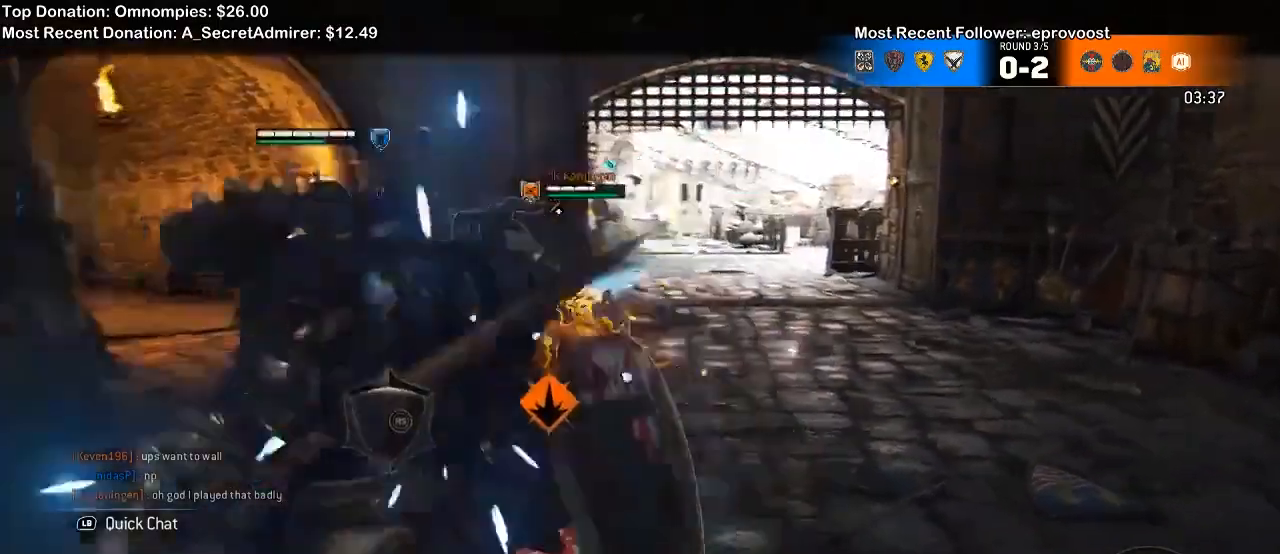
{"dt_ms": 500, "buttons": ["L2"], "left_stick": "up-left", "right_stick": "center", "events": [[367, "right_stick", "center"]]}
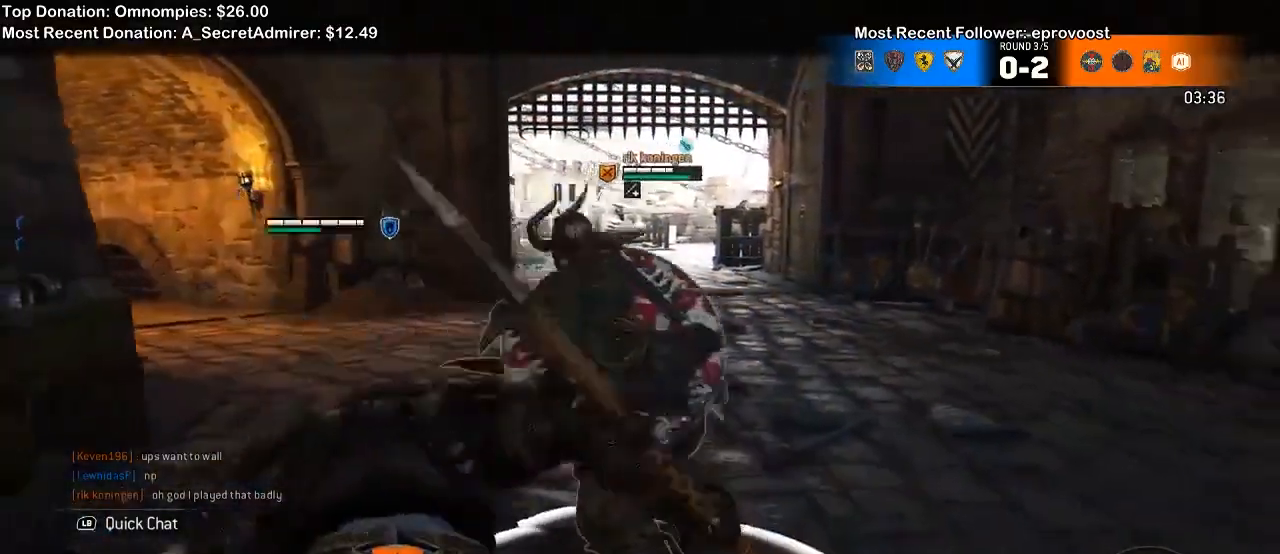
{"dt_ms": 500, "buttons": ["L2"], "left_stick": "up", "right_stick": "center", "events": [[67, "left_stick", "up"]]}
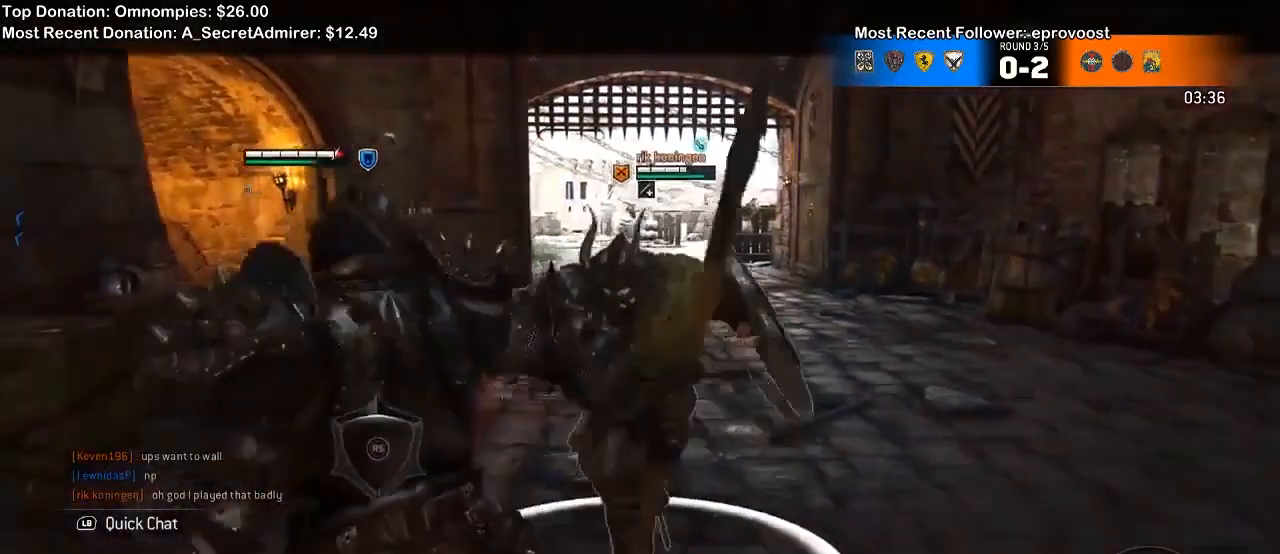
{"dt_ms": 500, "buttons": ["L2"], "left_stick": "up-left", "right_stick": "left"}
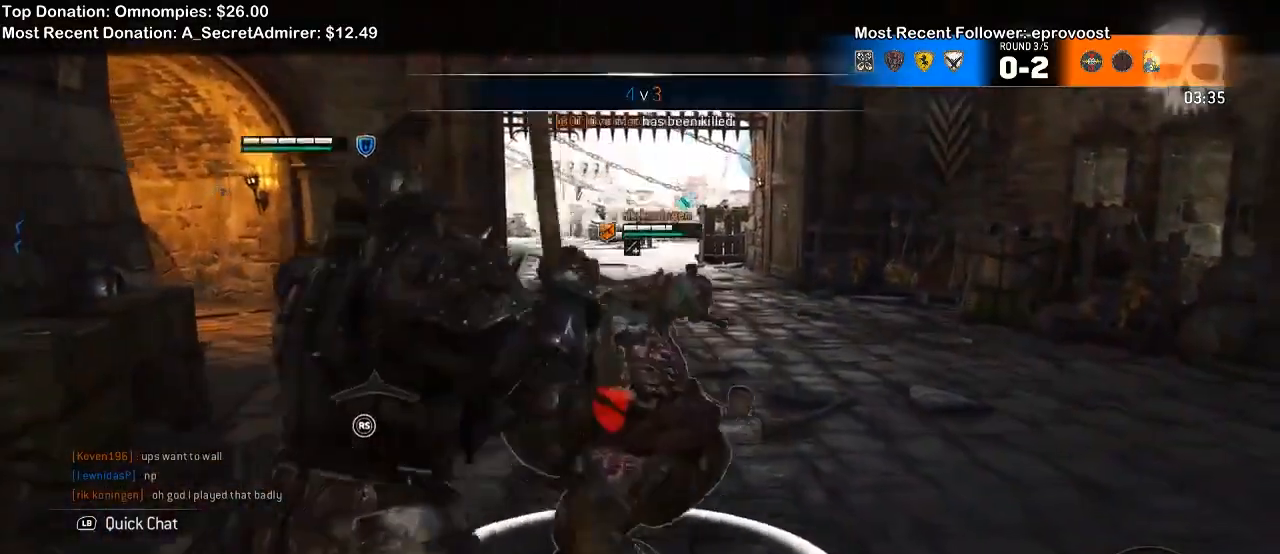
{"dt_ms": 1000, "buttons": ["L2"], "left_stick": "up-left", "right_stick": "center"}